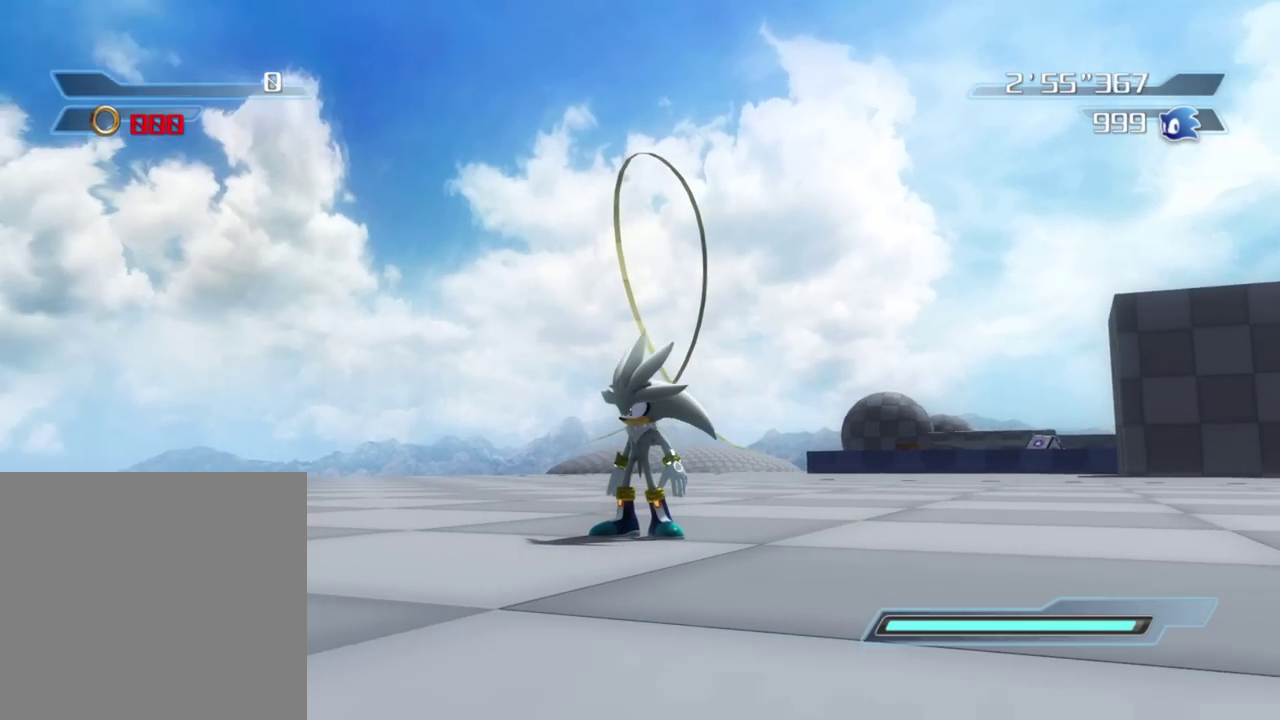
Gameplay with a controller (Xbox layout); each line is a JSON object with the inputs held at the frame after it (dt_ms = milliseconds from this image to that frame). "button_events" lists button changes between this image and that frame as [ms after this image, input, new state], when the widget could be followed in between (sticks are given only as held states).
{"dt_ms": 500, "buttons": [], "left_stick": "center", "right_stick": "center", "button_events": []}
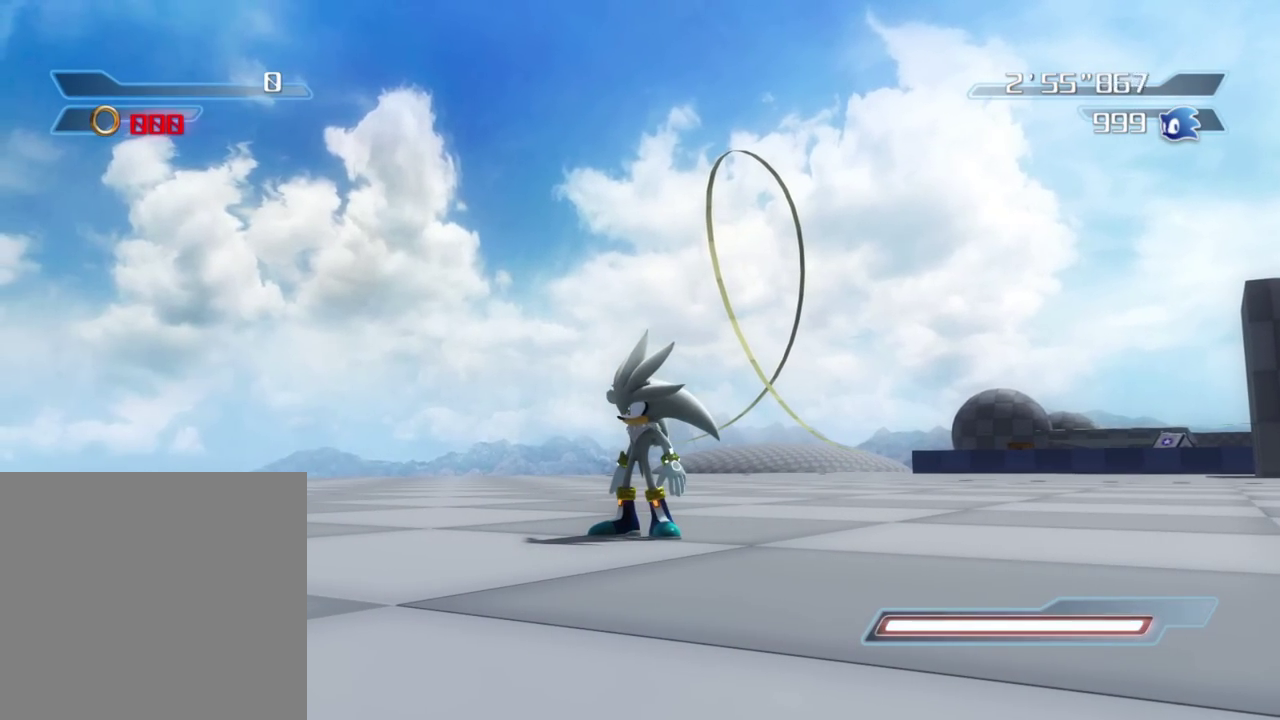
{"dt_ms": 500, "buttons": [], "left_stick": "center", "right_stick": "center", "button_events": []}
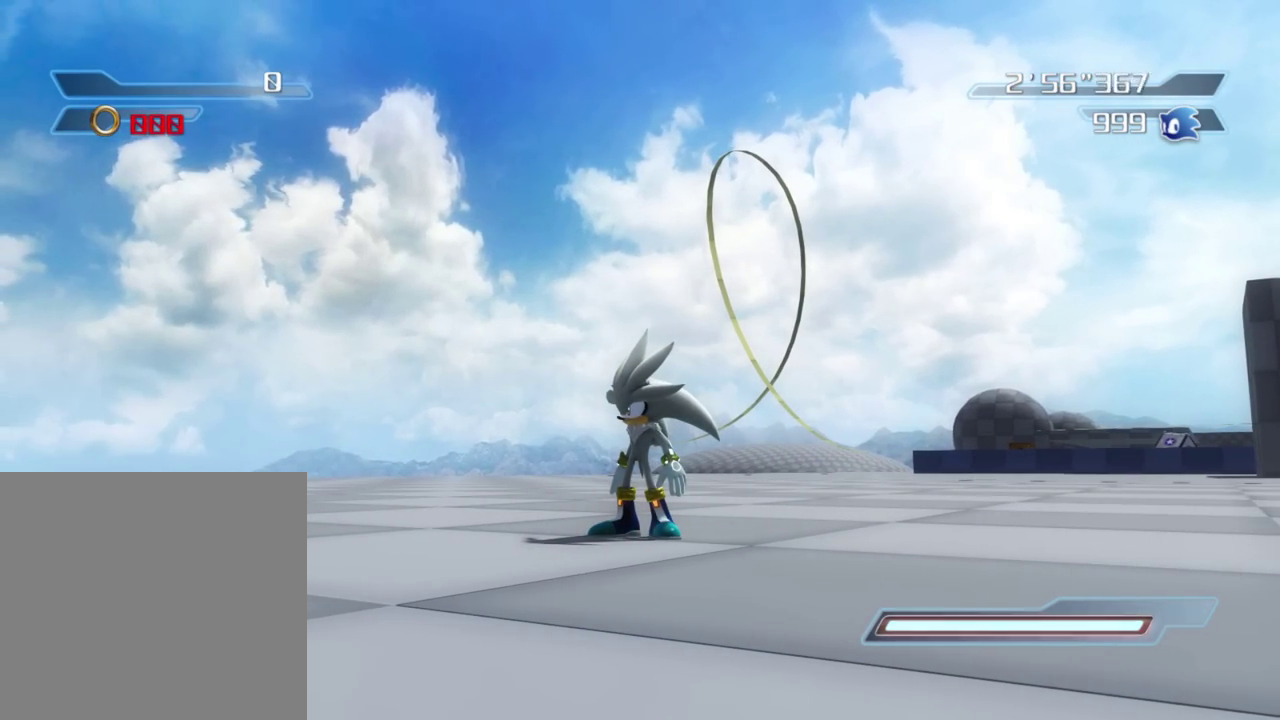
{"dt_ms": 500, "buttons": ["A"], "left_stick": "center", "right_stick": "center", "button_events": [[300, "A", "down"]]}
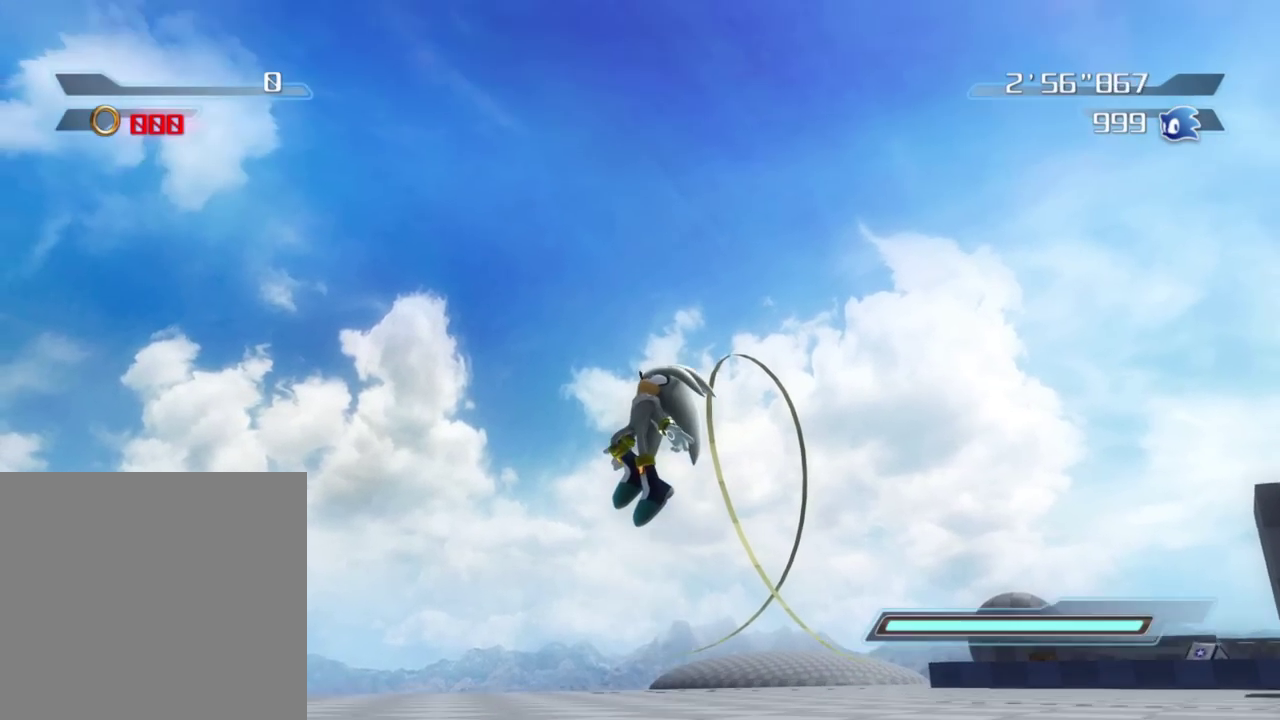
{"dt_ms": 500, "buttons": [], "left_stick": "center", "right_stick": "center", "button_events": [[483, "A", "up"]]}
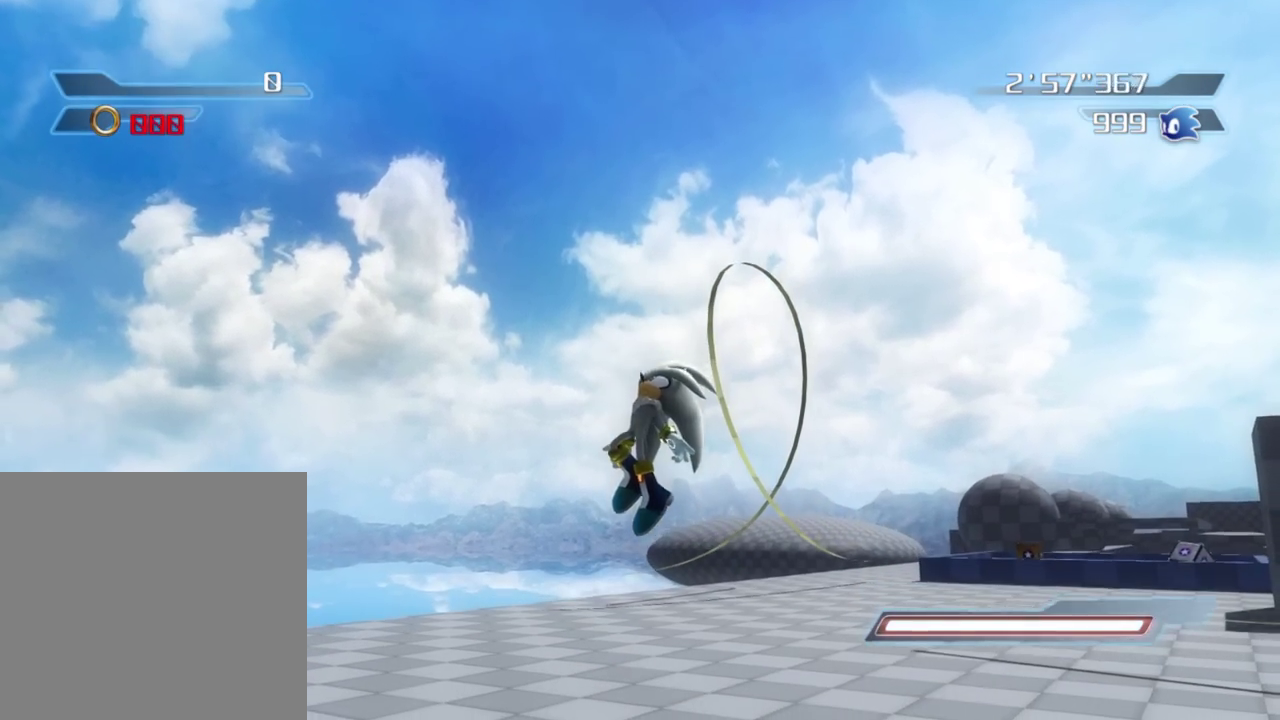
{"dt_ms": 300, "buttons": ["A"], "left_stick": "center", "right_stick": "center", "button_events": [[100, "A", "down"]]}
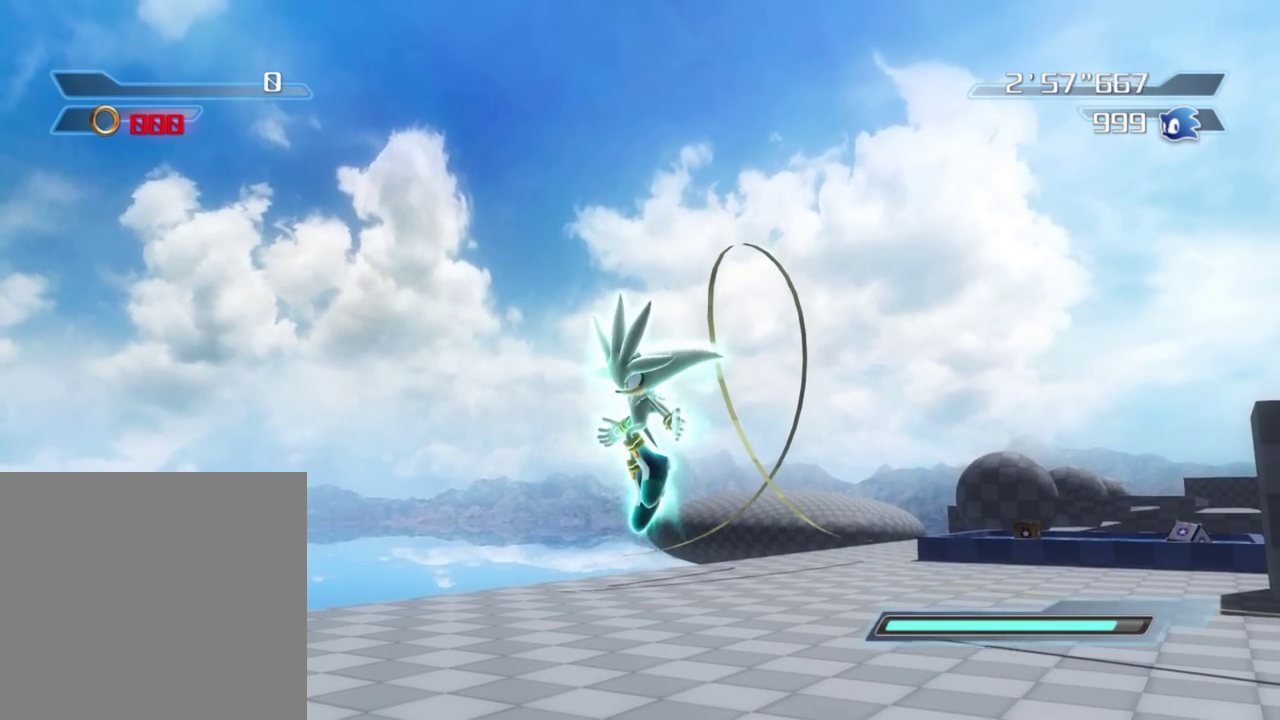
{"dt_ms": 700, "buttons": ["A"], "left_stick": "down-left", "right_stick": "center", "button_events": []}
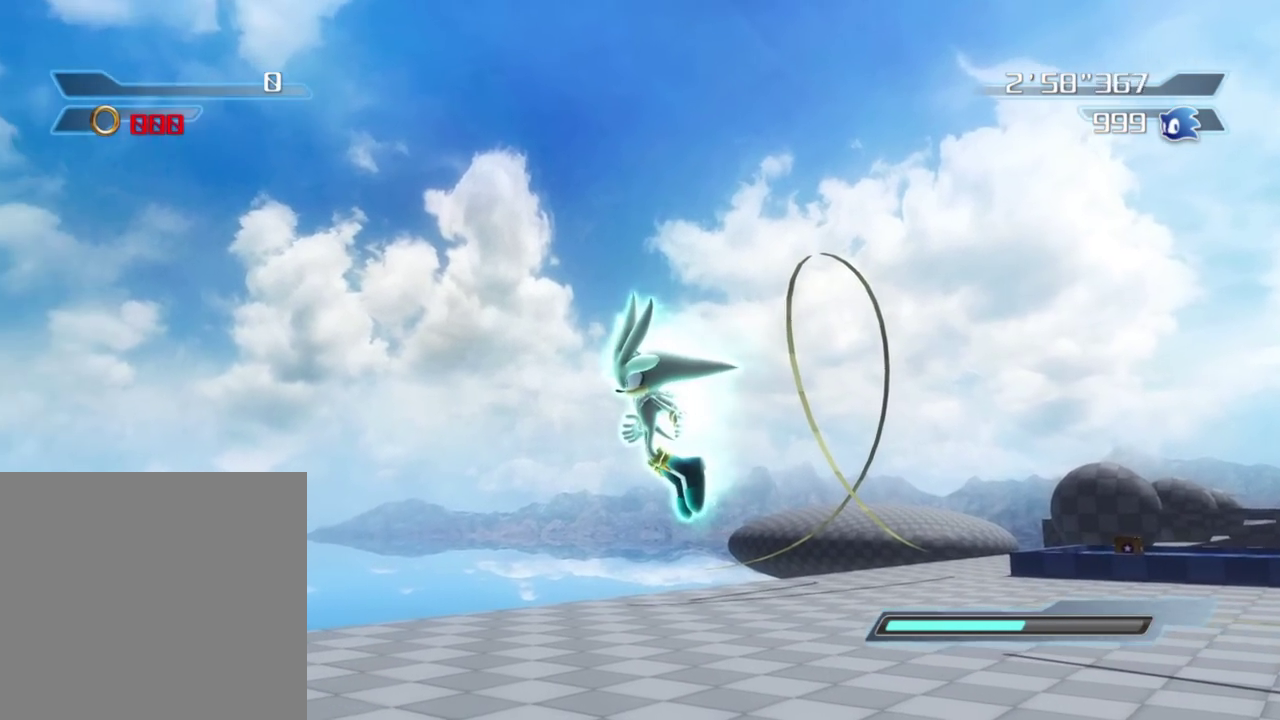
{"dt_ms": 400, "buttons": ["A"], "left_stick": "down-left", "right_stick": "center", "button_events": []}
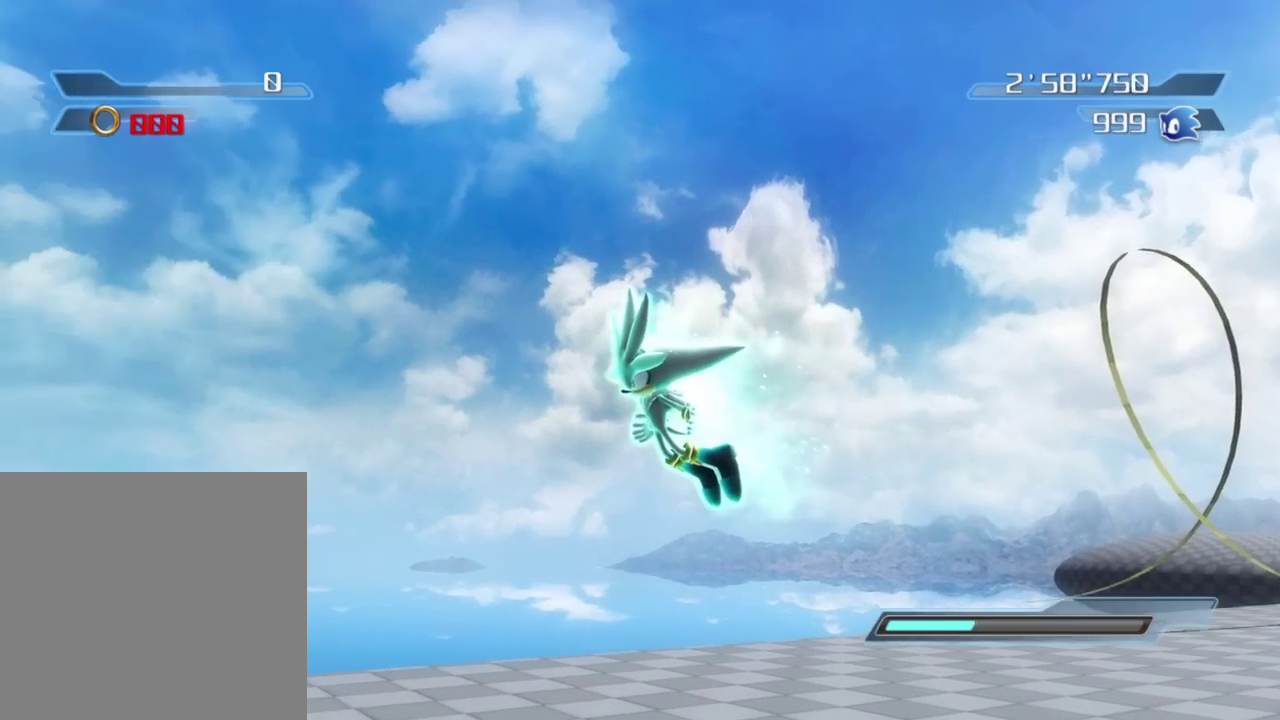
{"dt_ms": 800, "buttons": ["A"], "left_stick": "up", "right_stick": "center", "button_events": []}
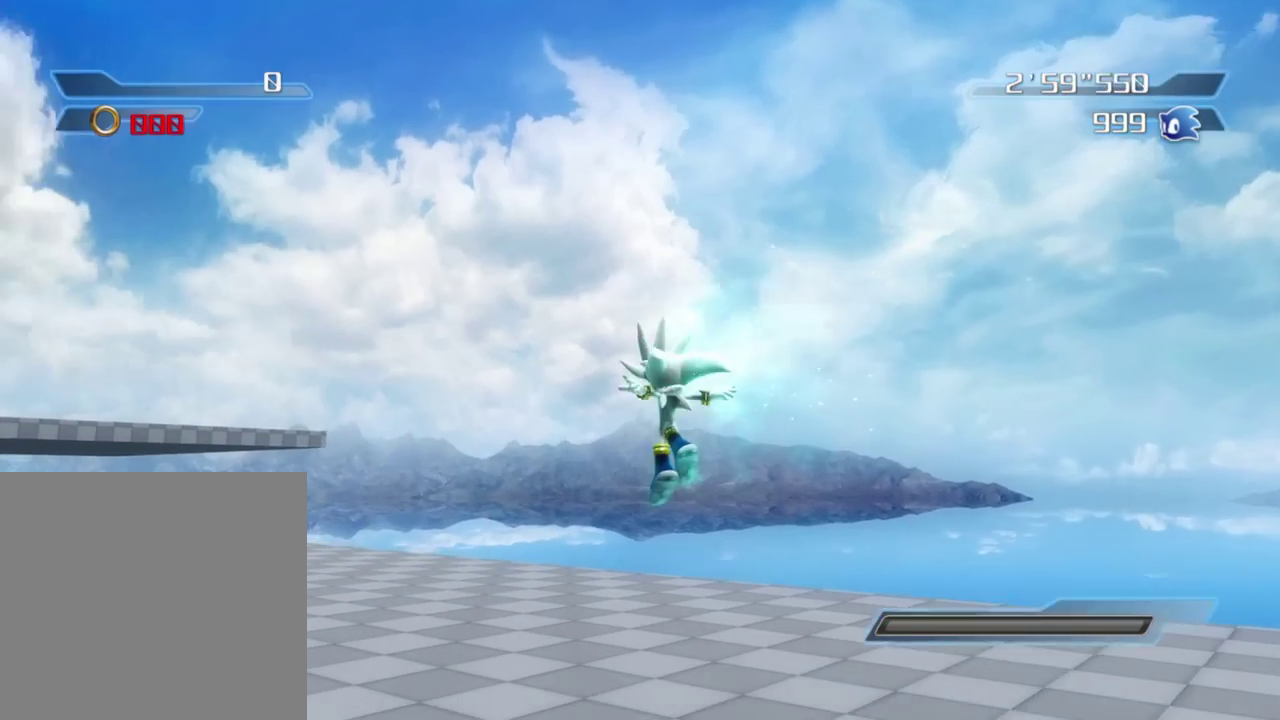
{"dt_ms": 300, "buttons": ["A"], "left_stick": "up-right", "right_stick": "center", "button_events": []}
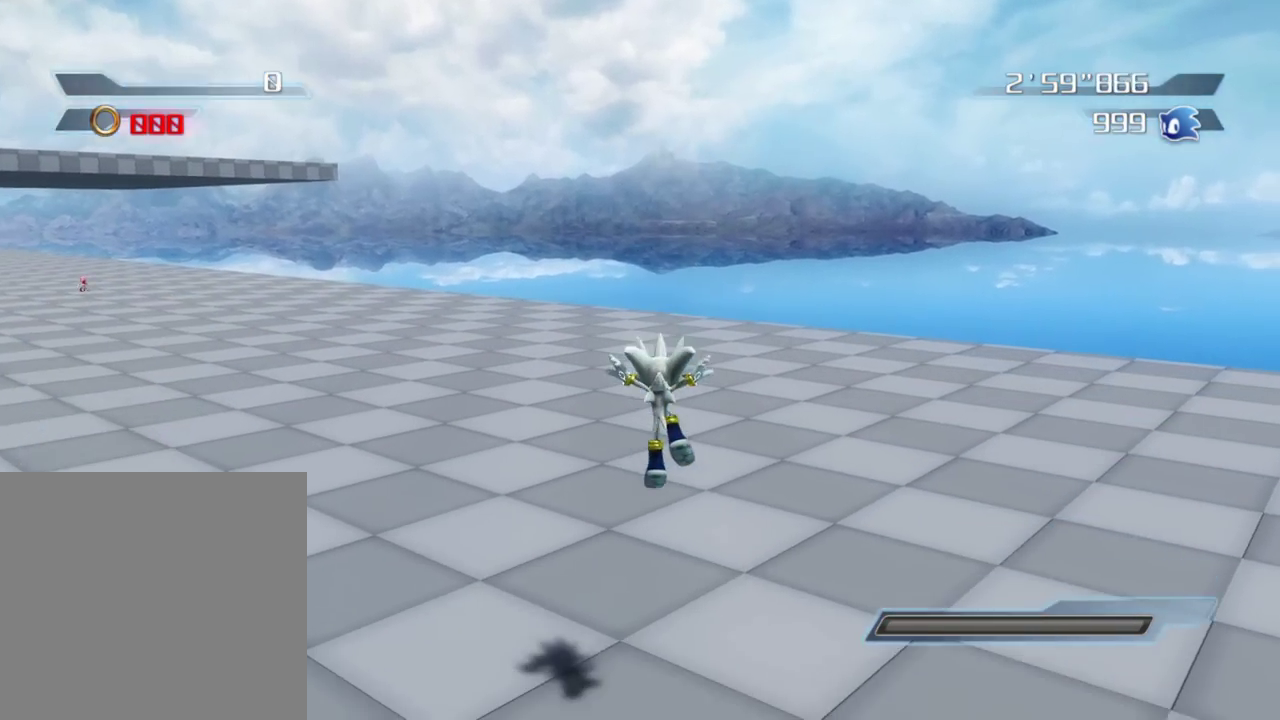
{"dt_ms": 500, "buttons": [], "left_stick": "left", "right_stick": "right", "button_events": [[133, "A", "up"]]}
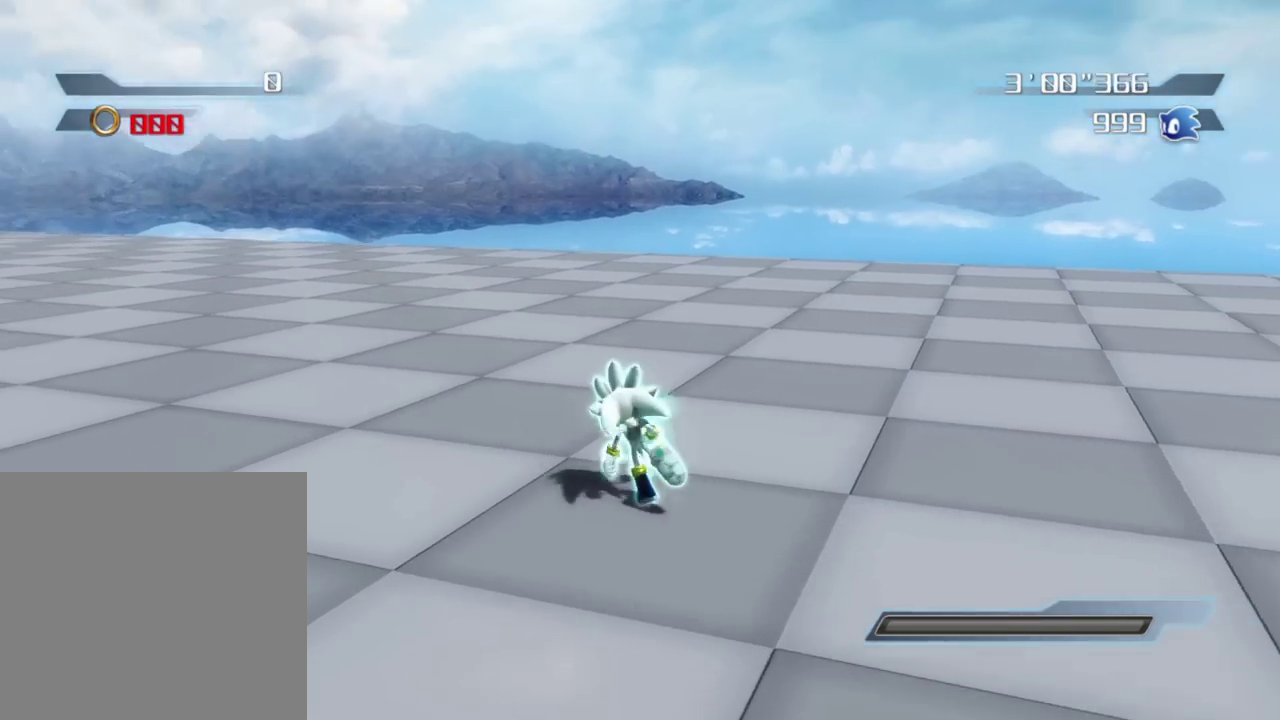
{"dt_ms": 500, "buttons": [], "left_stick": "left", "right_stick": "right", "button_events": []}
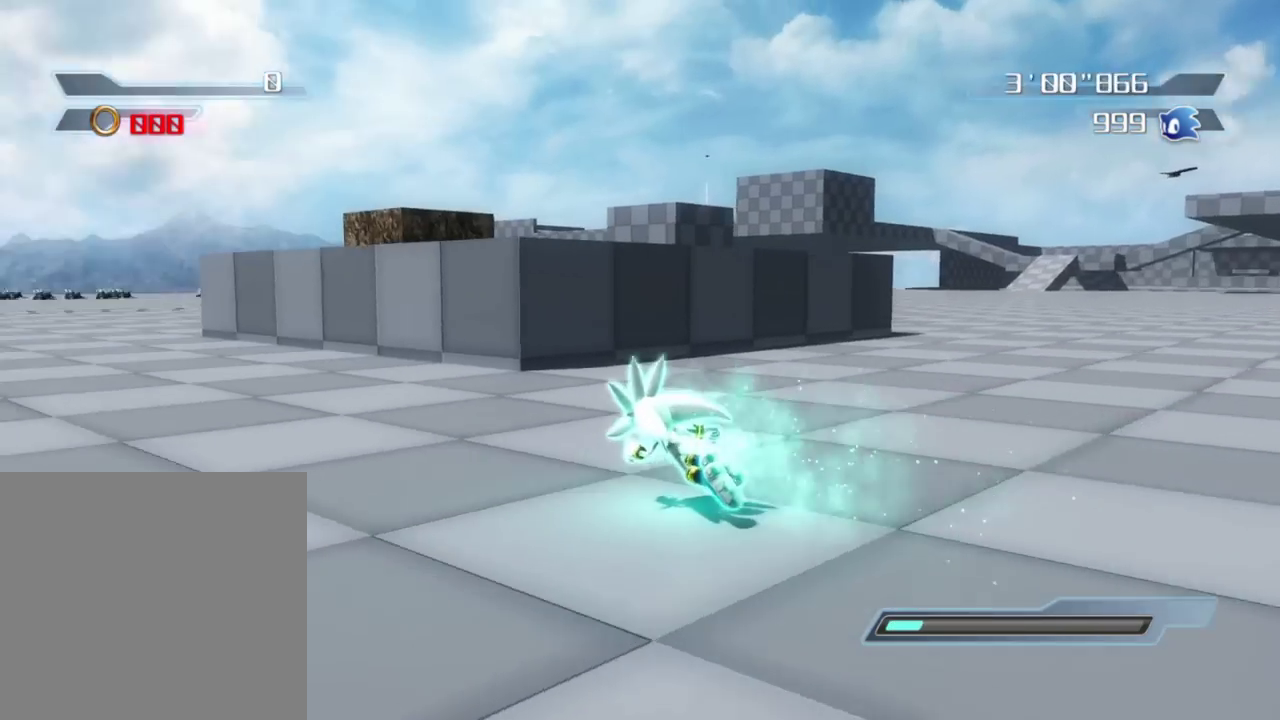
{"dt_ms": 400, "buttons": [], "left_stick": "up-left", "right_stick": "right", "button_events": []}
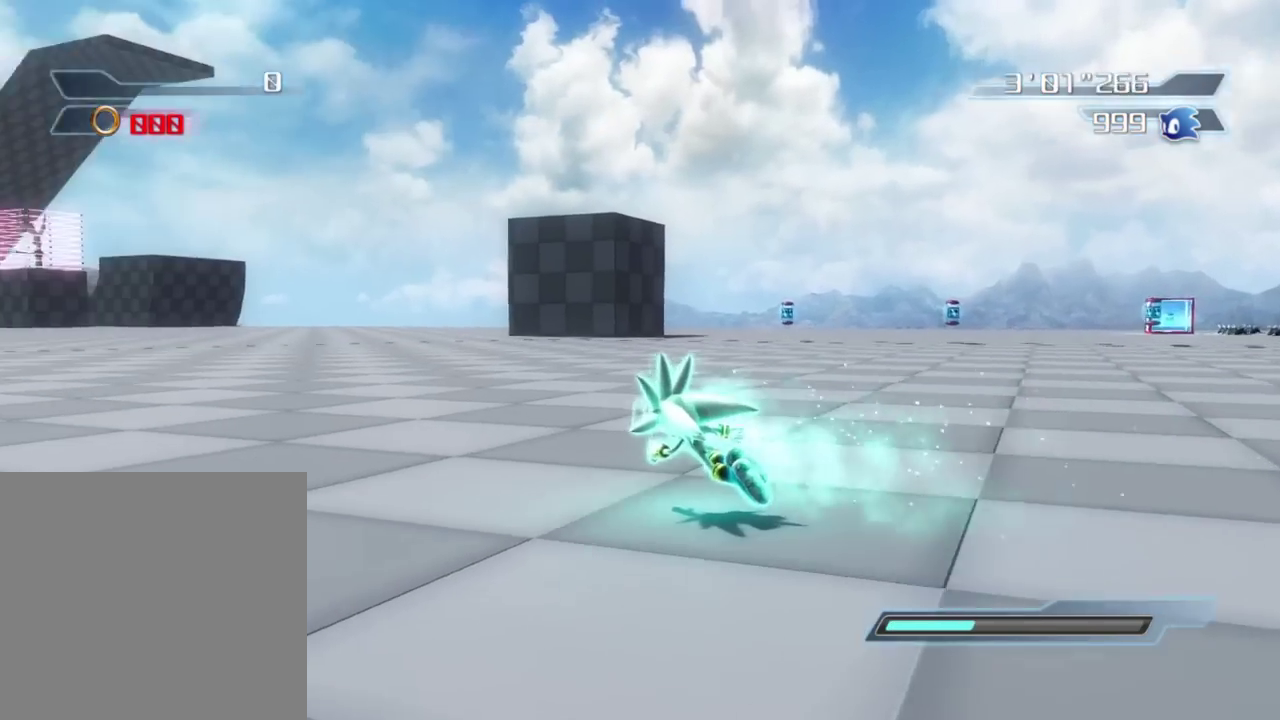
{"dt_ms": 800, "buttons": [], "left_stick": "up", "right_stick": "center", "button_events": []}
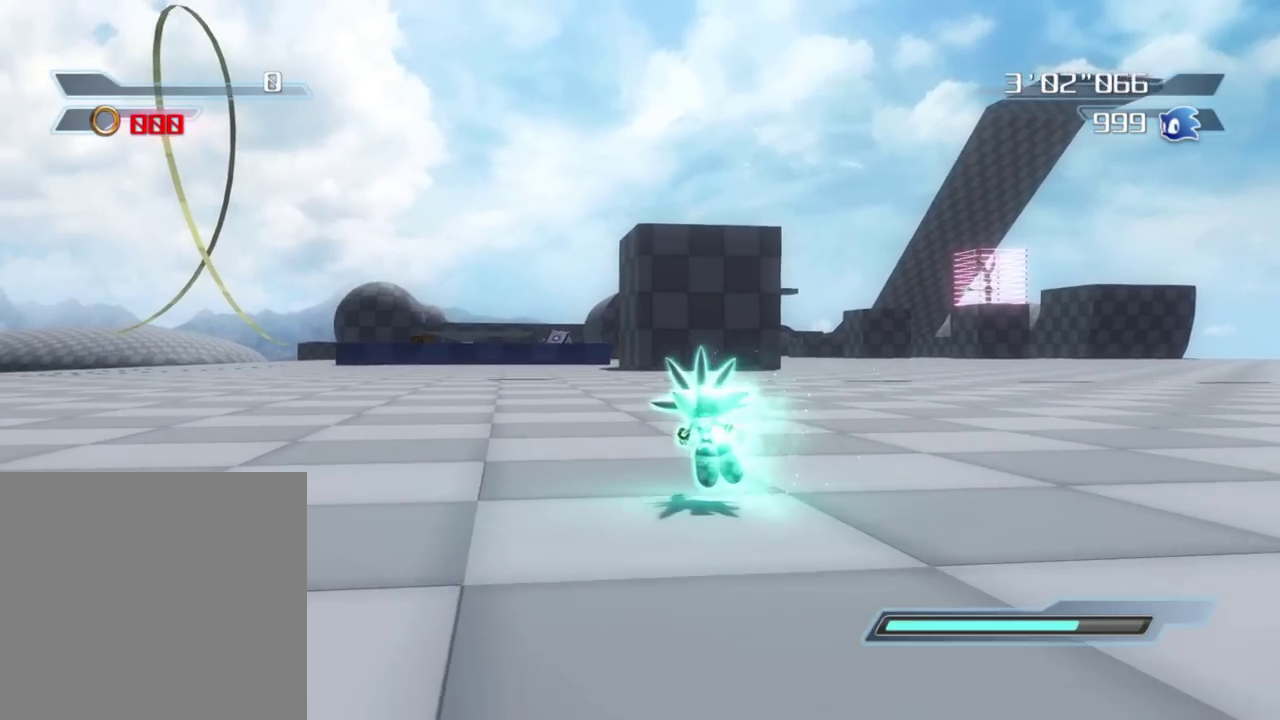
{"dt_ms": 300, "buttons": [], "left_stick": "up-right", "right_stick": "left", "button_events": []}
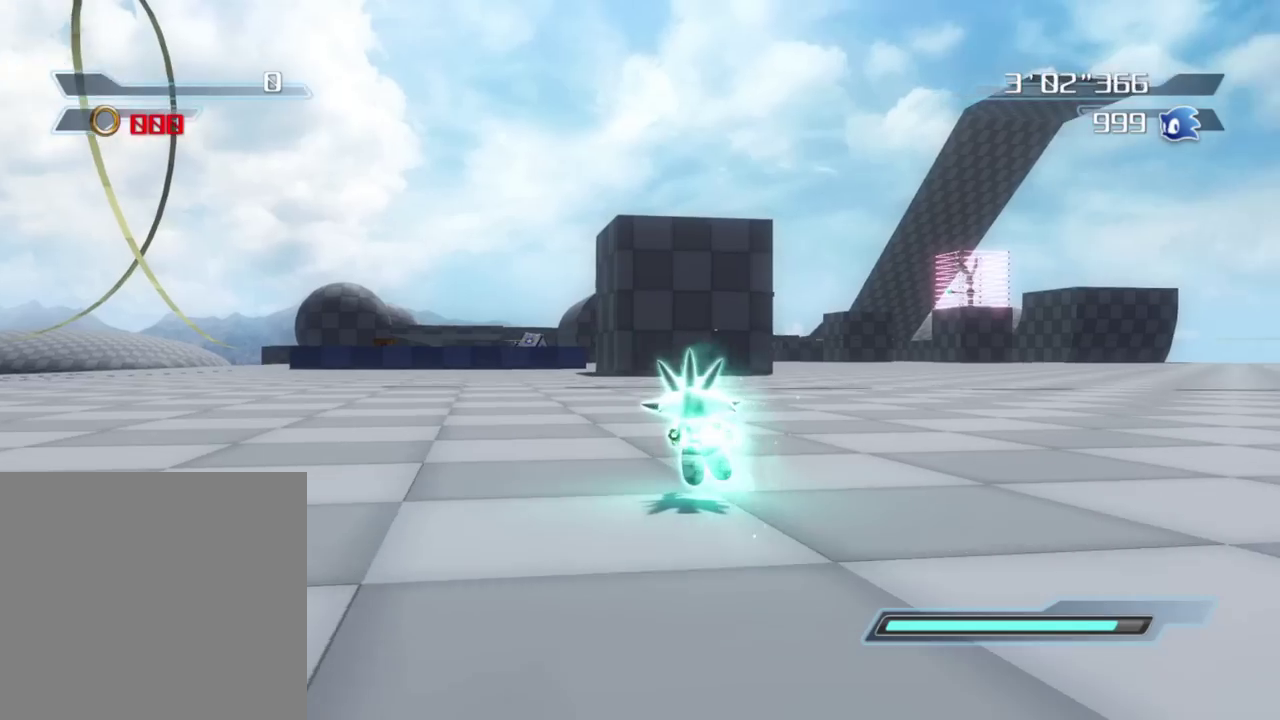
{"dt_ms": 600, "buttons": [], "left_stick": "center", "right_stick": "left", "button_events": []}
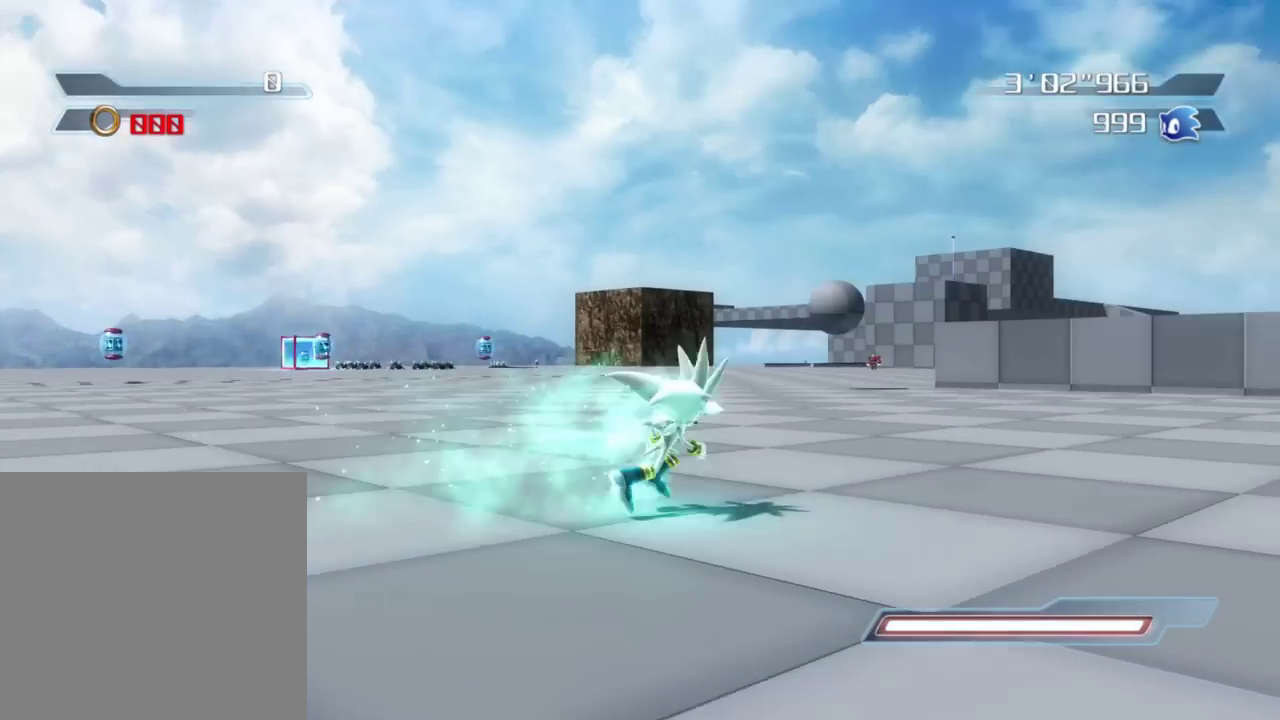
{"dt_ms": 400, "buttons": [], "left_stick": "center", "right_stick": "center", "button_events": []}
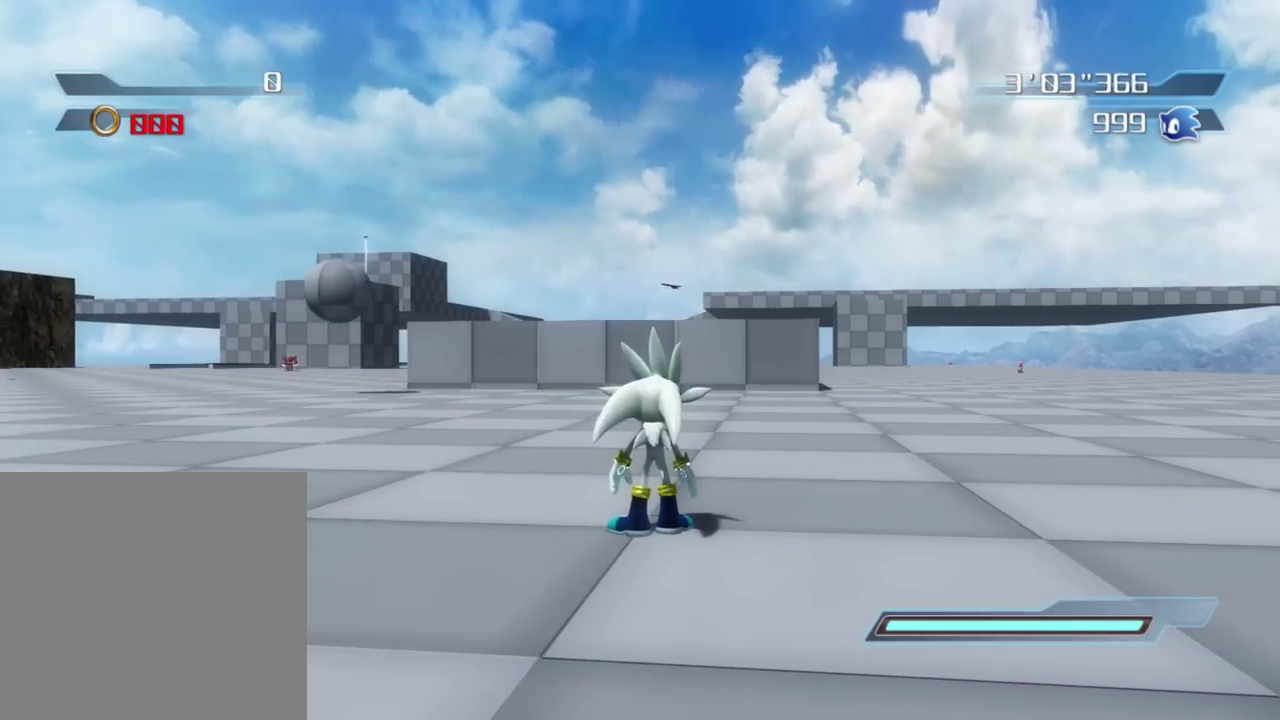
{"dt_ms": 600, "buttons": ["A"], "left_stick": "up", "right_stick": "center", "button_events": [[267, "A", "down"]]}
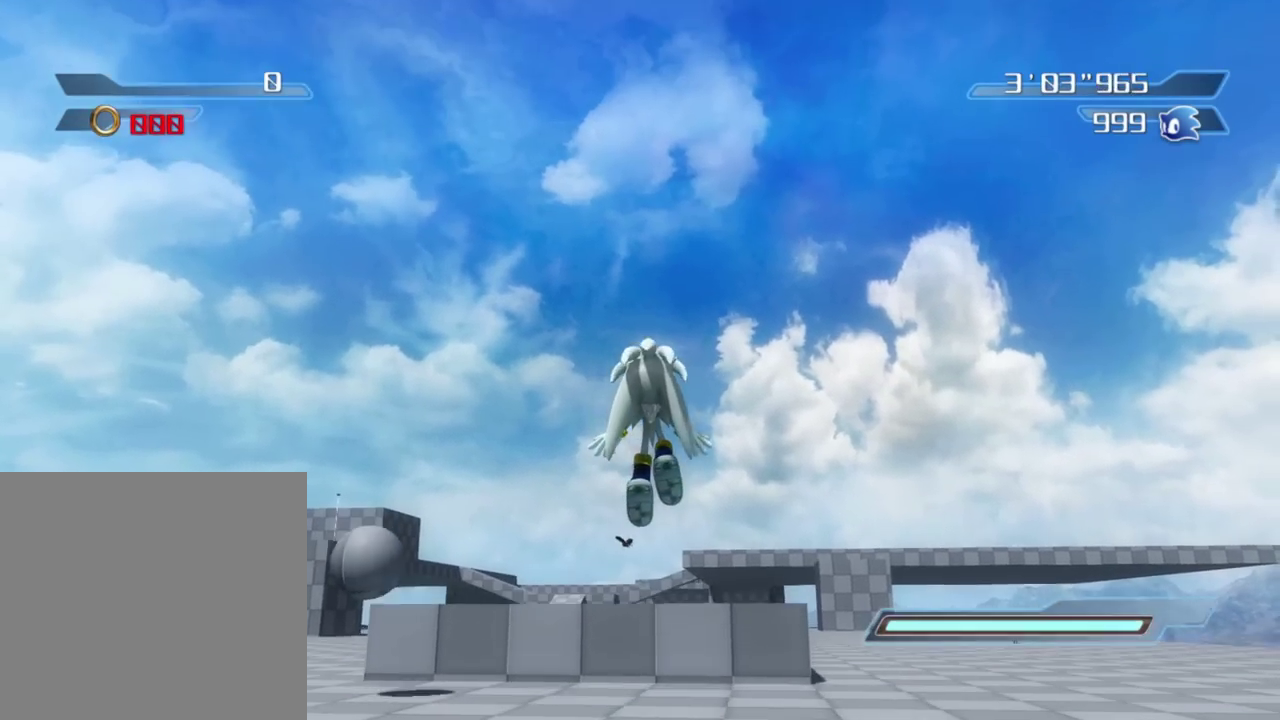
{"dt_ms": 400, "buttons": [], "left_stick": "up", "right_stick": "center"}
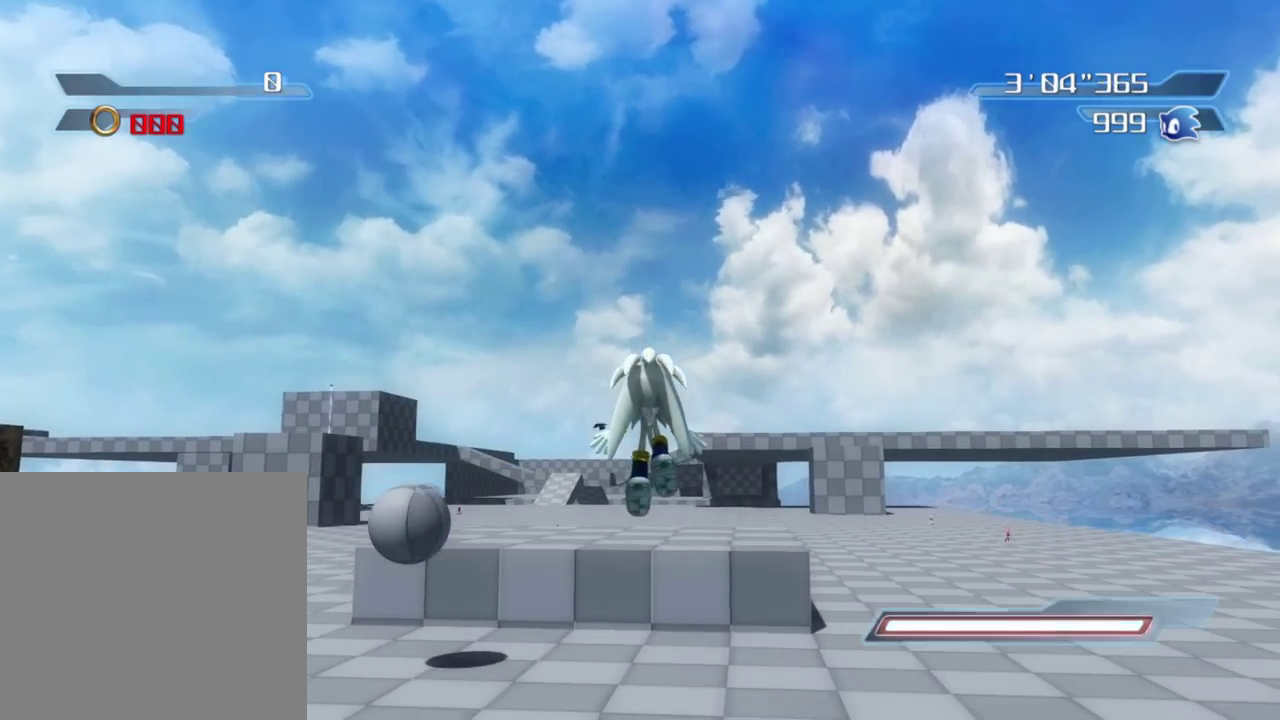
{"dt_ms": 500, "buttons": ["A"], "left_stick": "up", "right_stick": "center"}
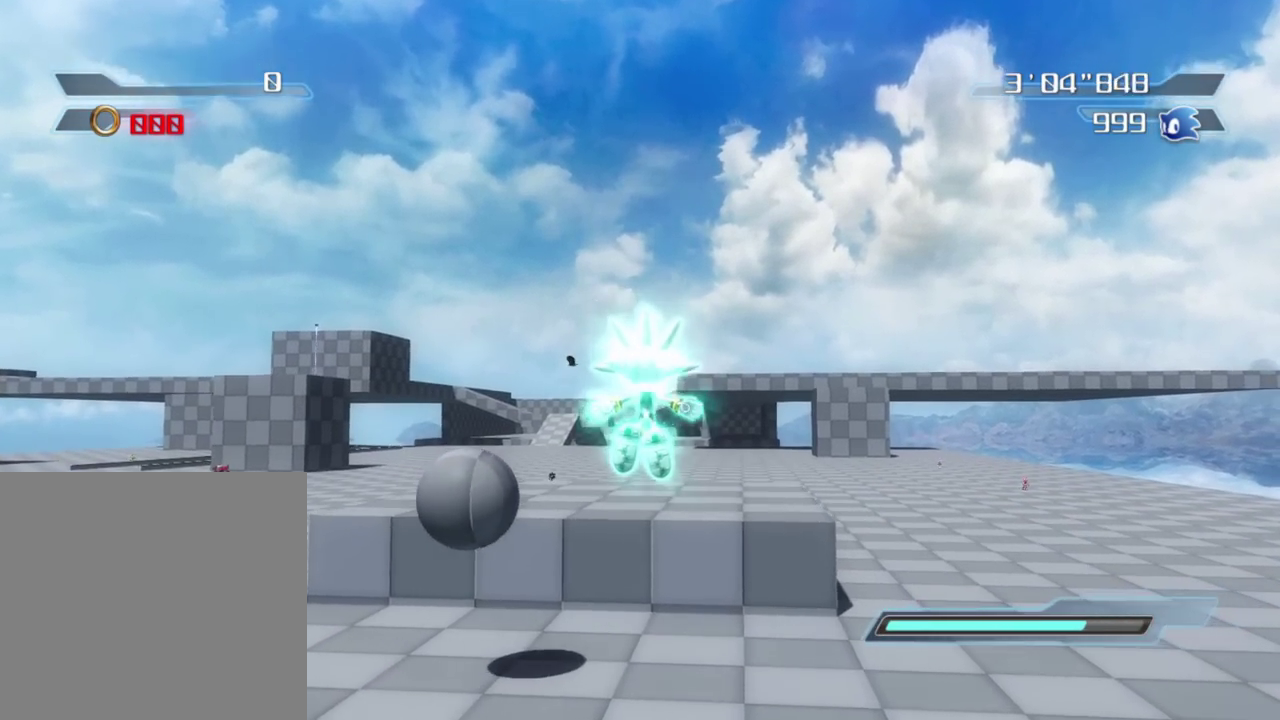
{"dt_ms": 500, "buttons": ["A"], "left_stick": "up-left", "right_stick": "center", "button_events": []}
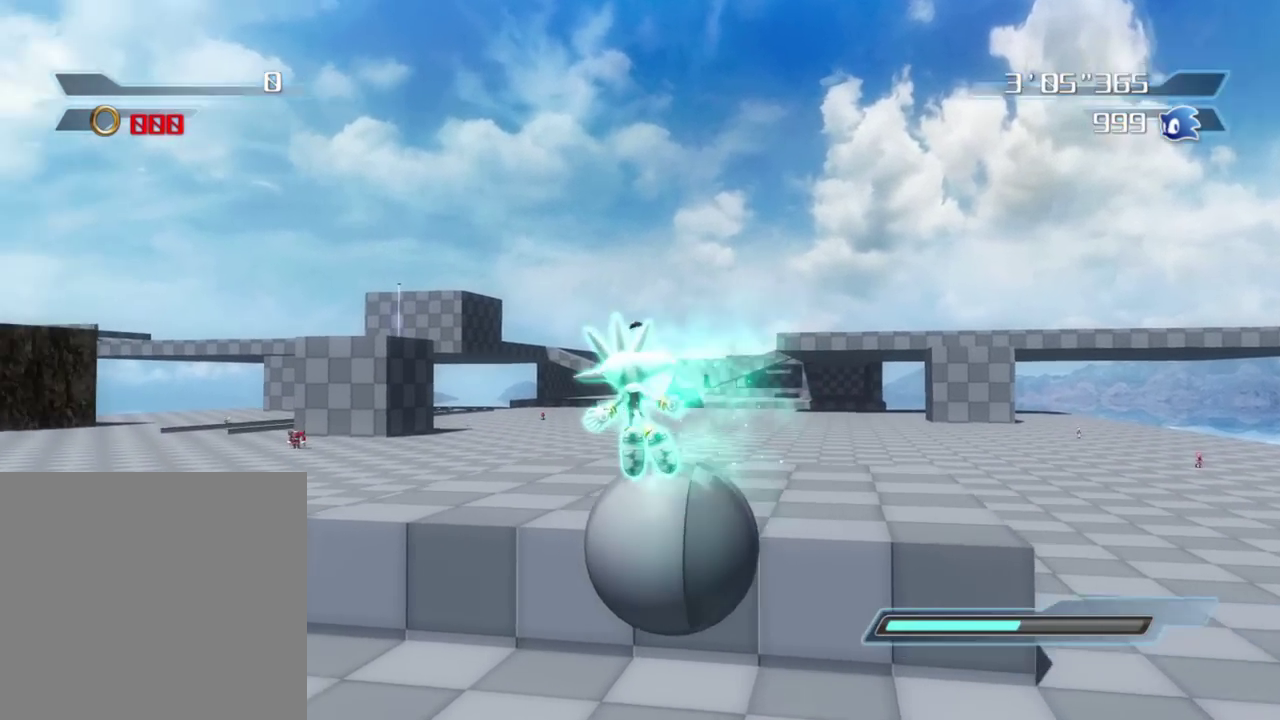
{"dt_ms": 300, "buttons": ["A"], "left_stick": "up", "right_stick": "center", "button_events": []}
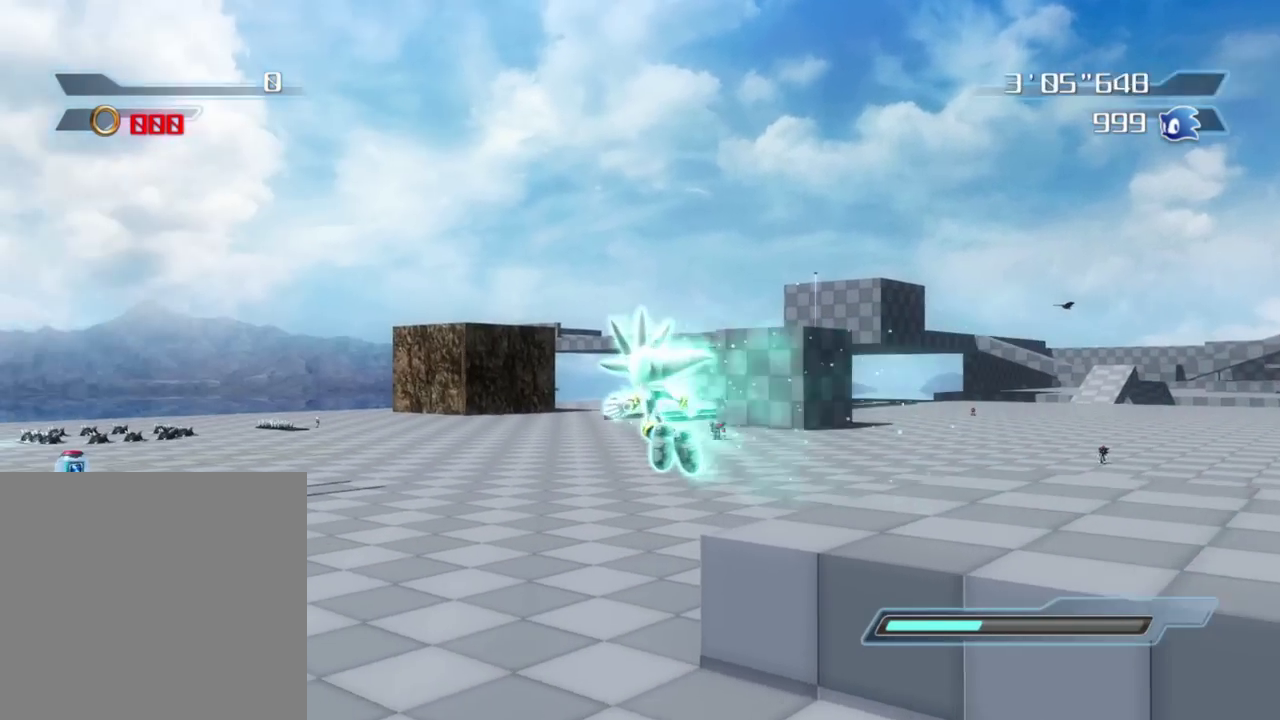
{"dt_ms": 800, "buttons": ["A"], "left_stick": "up", "right_stick": "center", "button_events": []}
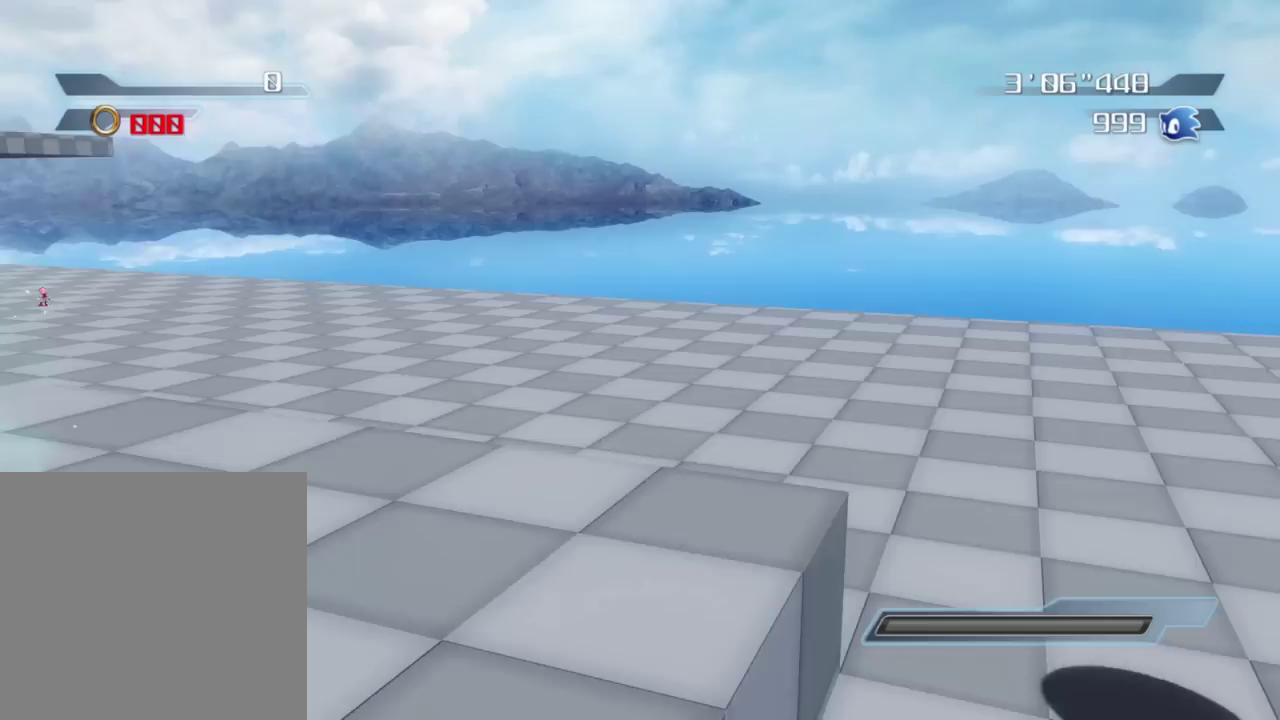
{"dt_ms": 400, "buttons": ["A"], "left_stick": "down-right", "right_stick": "center", "button_events": []}
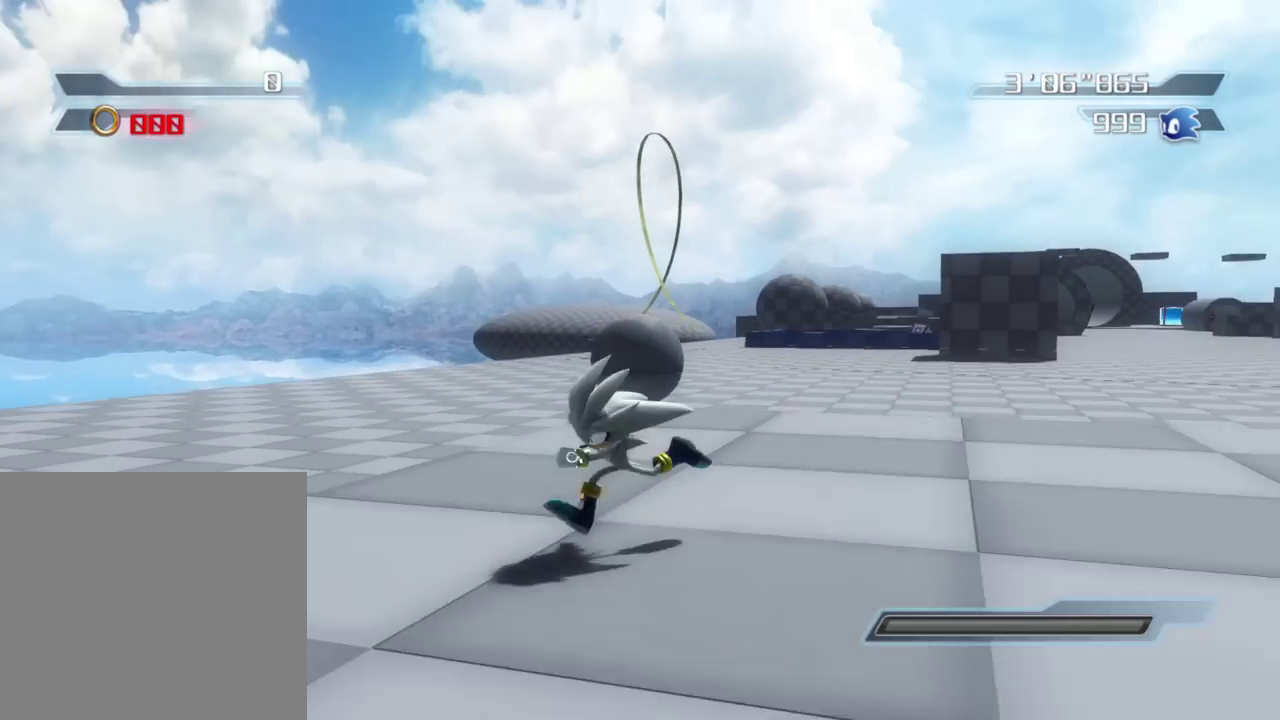
{"dt_ms": 500, "buttons": [], "left_stick": "up-right", "right_stick": "center", "button_events": [[67, "A", "up"]]}
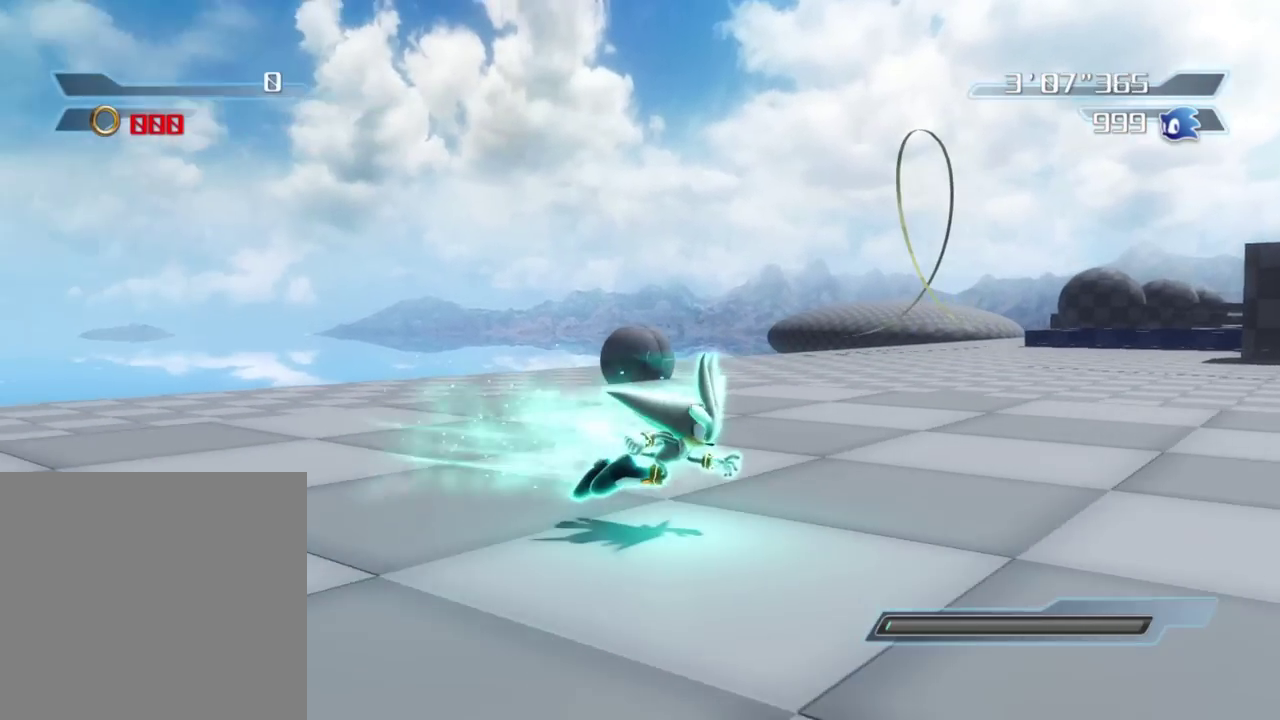
{"dt_ms": 500, "buttons": [], "left_stick": "up-right", "right_stick": "center", "button_events": []}
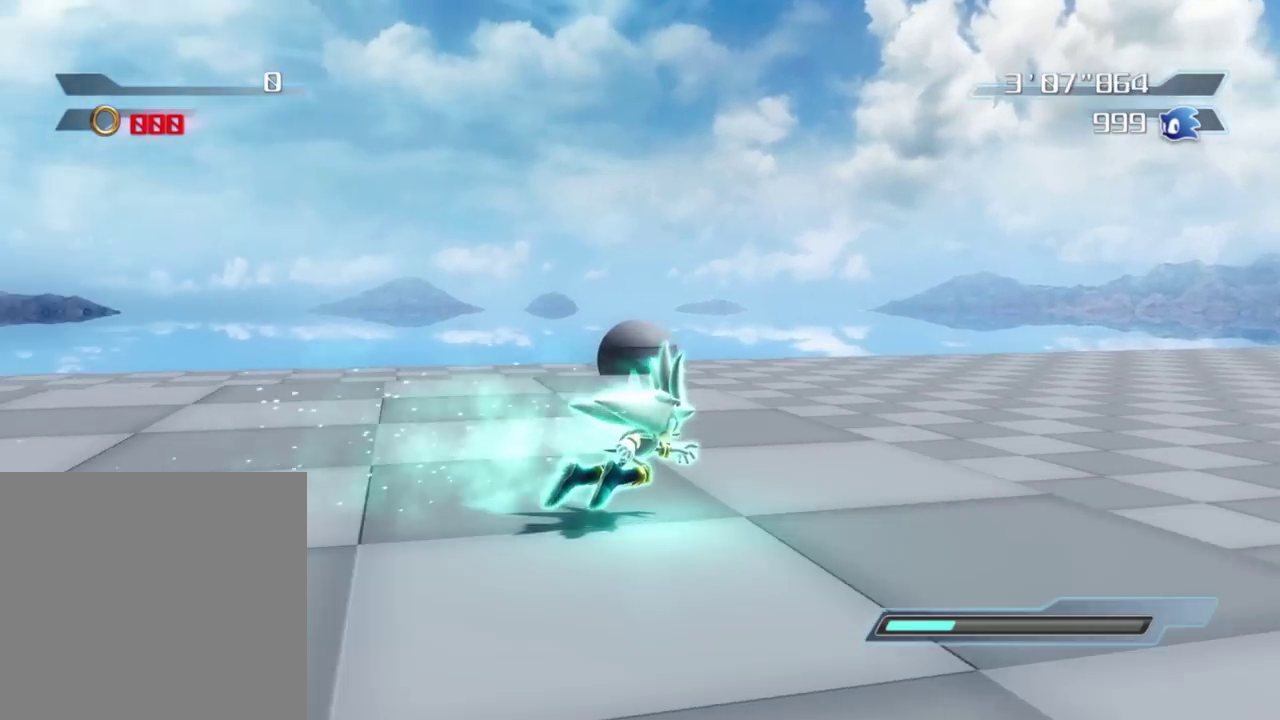
{"dt_ms": 300, "buttons": [], "left_stick": "right", "right_stick": "center", "button_events": []}
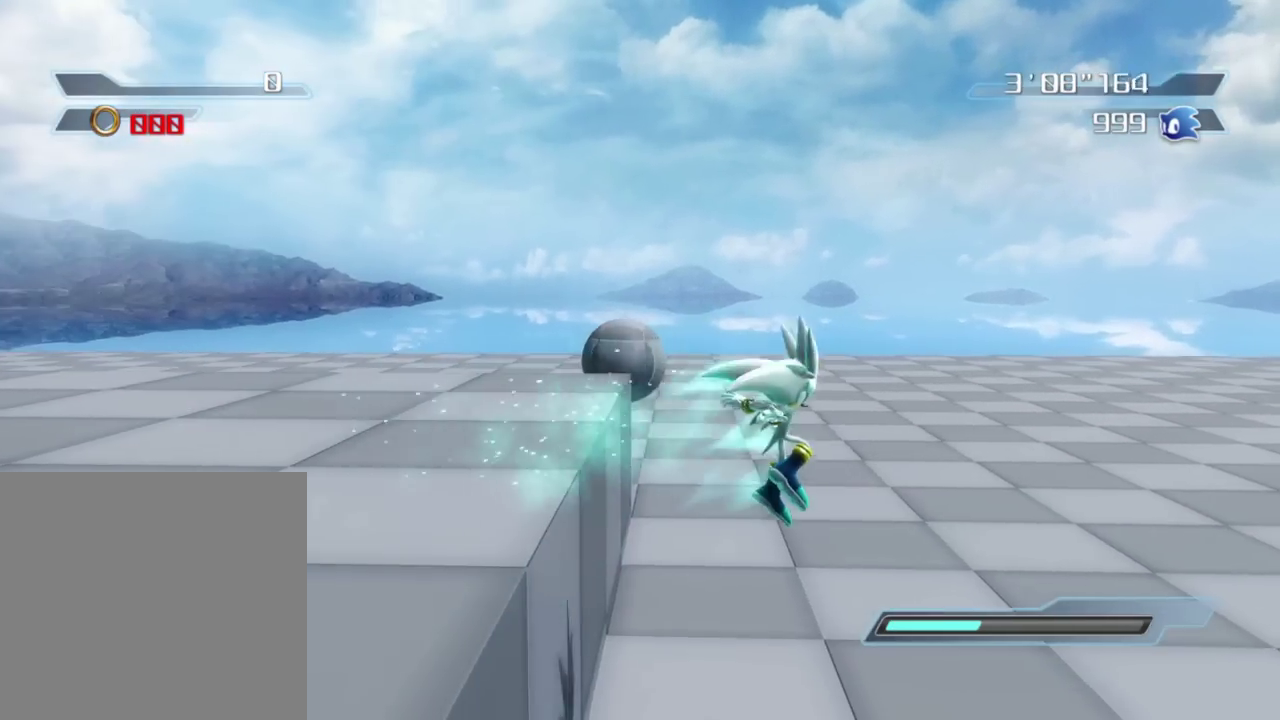
{"dt_ms": 900, "buttons": [], "left_stick": "up-right", "right_stick": "center", "button_events": []}